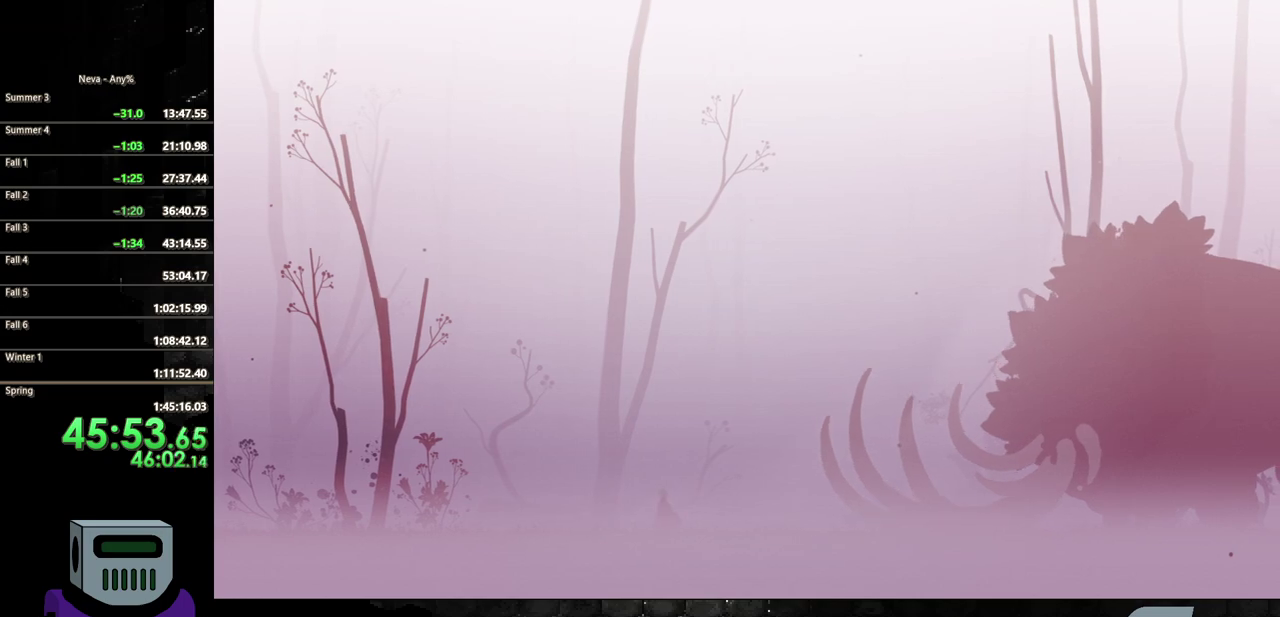
Gameplay with a controller (PlayStation layout); each line is a JSON object with the inputs held at the frame after it. "events" lists button and stick changes between this image and that frame as [ms after this image, input, new state], when the widget could be followed in between. Not read: L3 R3 left_stick right_stick.
{"buttons": [], "events": []}
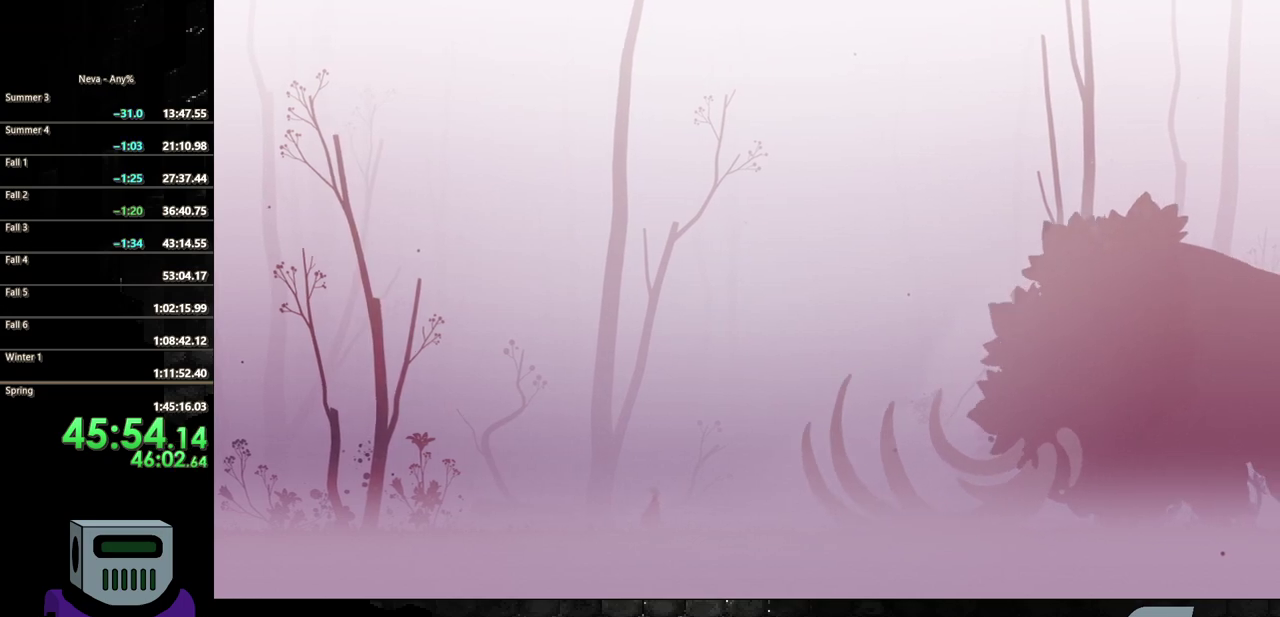
{"buttons": [], "events": [[100, "DPAD_LEFT", "down"], [367, "DPAD_LEFT", "up"]]}
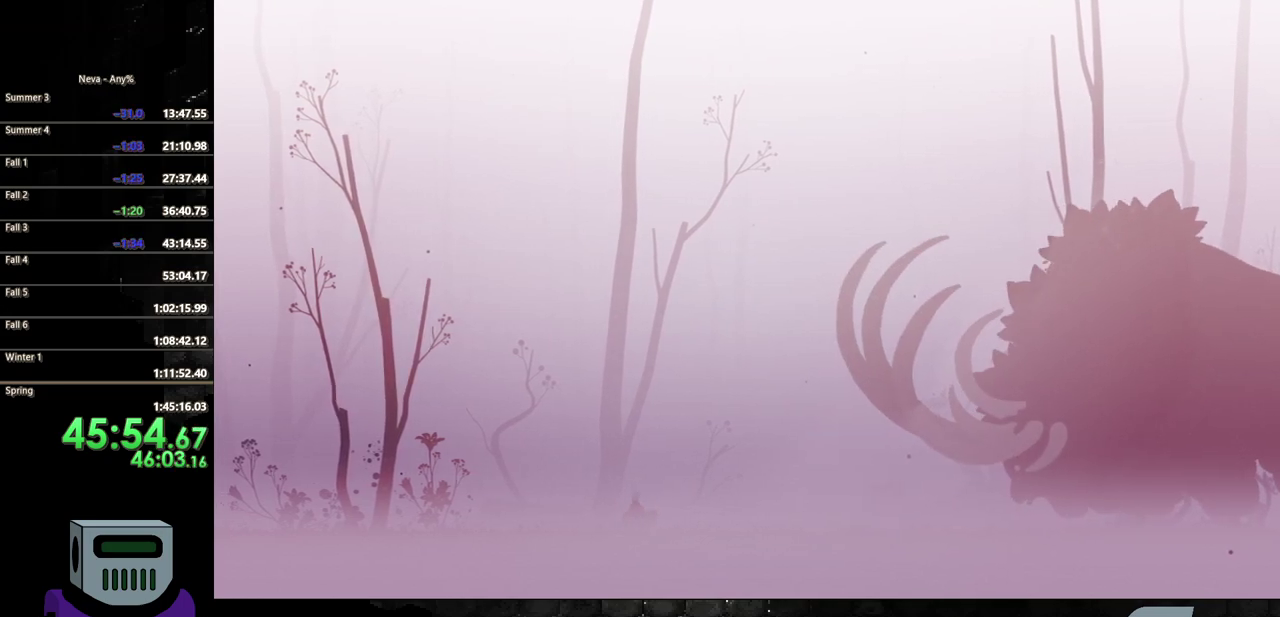
{"buttons": [], "events": [[83, "DPAD_RIGHT", "down"], [267, "DPAD_RIGHT", "up"]]}
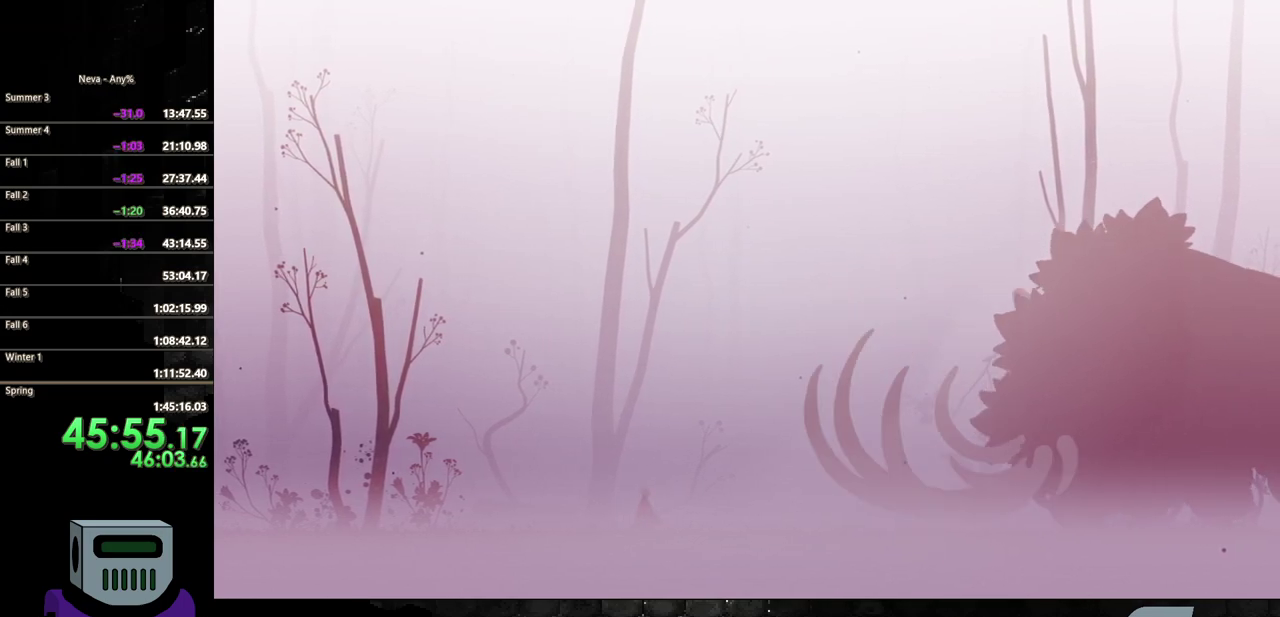
{"buttons": ["DPAD_LEFT"], "events": [[367, "DPAD_LEFT", "down"]]}
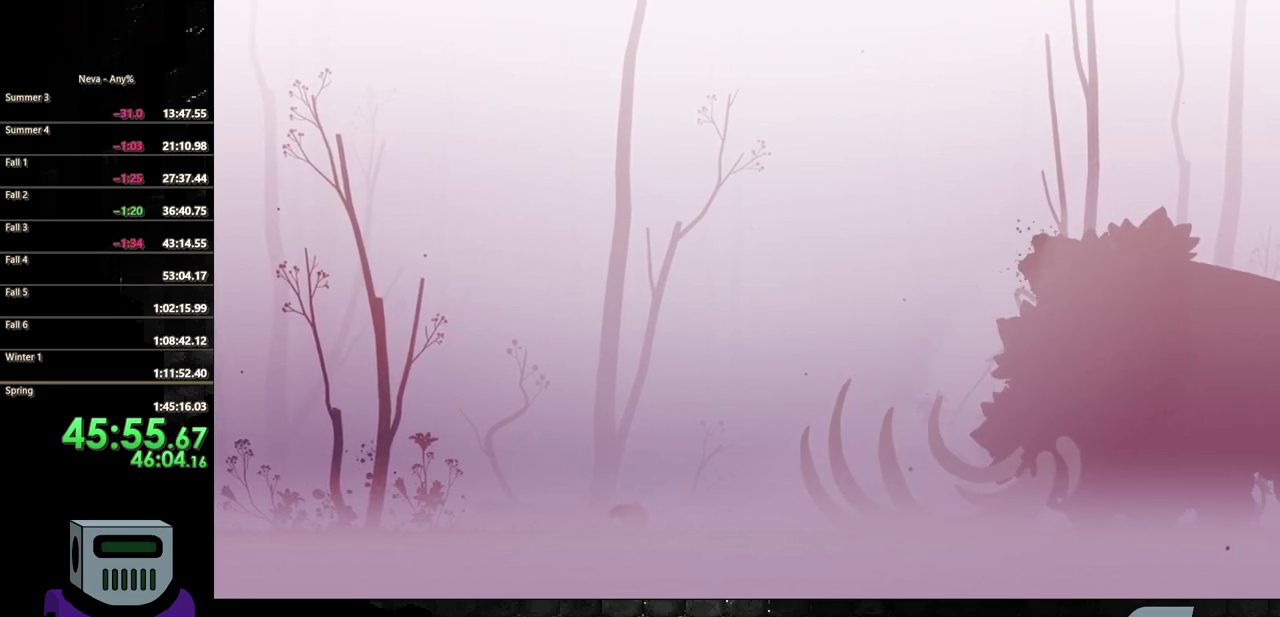
{"buttons": ["R2", "DPAD_UP", "DPAD_RIGHT"], "events": [[33, "DPAD_LEFT", "up"], [167, "DPAD_RIGHT", "down"], [317, "DPAD_UP", "down"], [350, "R2", "down"]]}
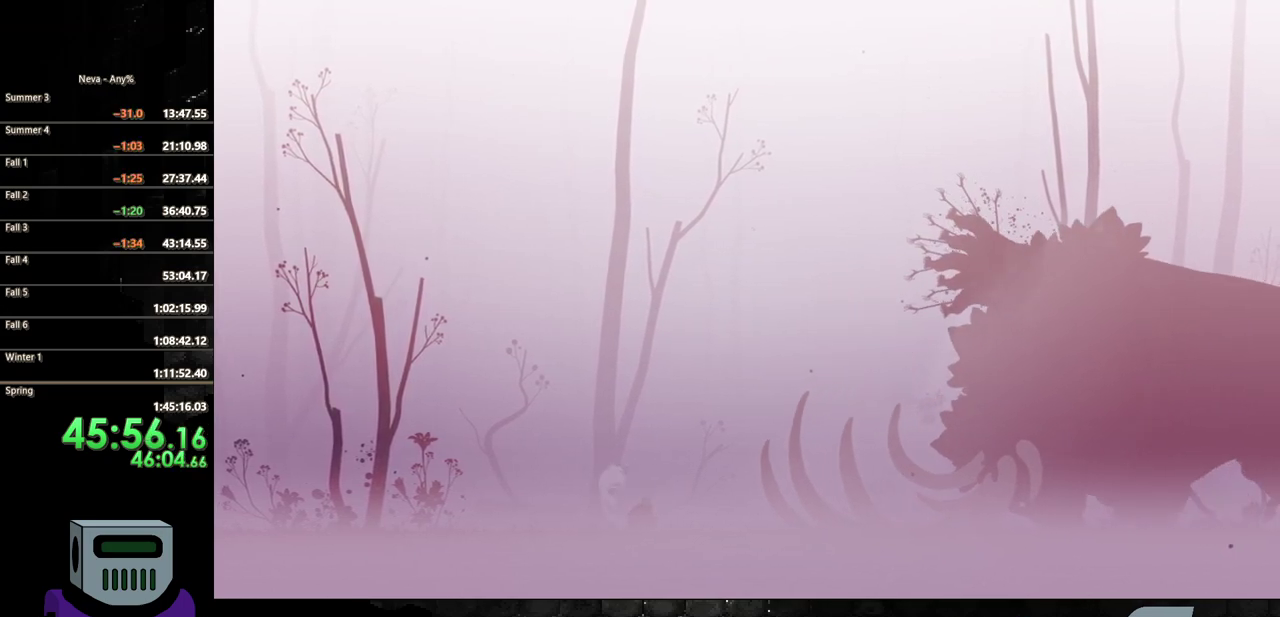
{"buttons": ["DPAD_LEFT"], "events": [[50, "R2", "up"], [150, "DPAD_UP", "up"], [167, "DPAD_RIGHT", "up"], [400, "DPAD_LEFT", "down"]]}
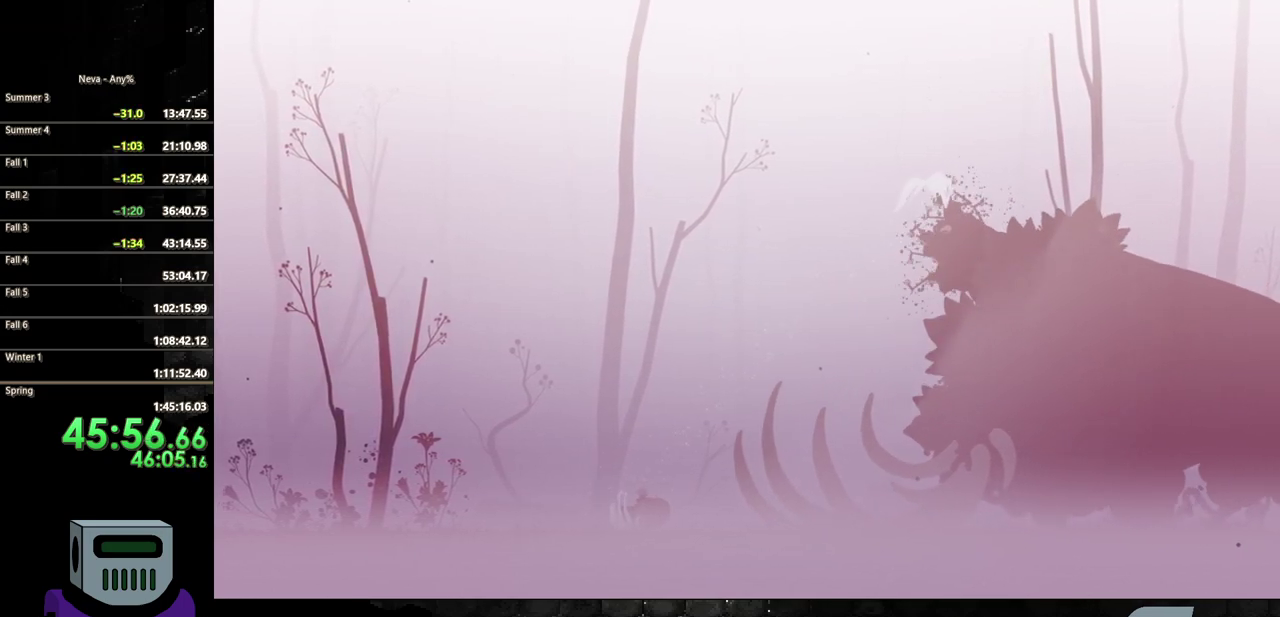
{"buttons": [], "events": [[400, "DPAD_LEFT", "up"]]}
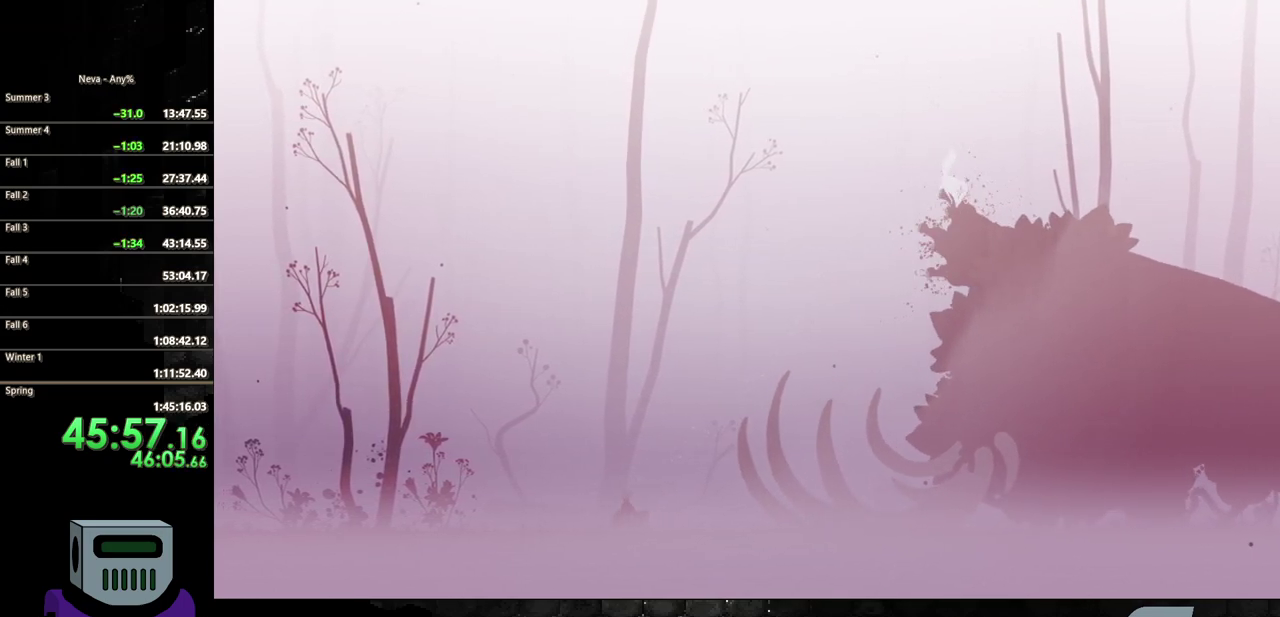
{"buttons": [], "events": []}
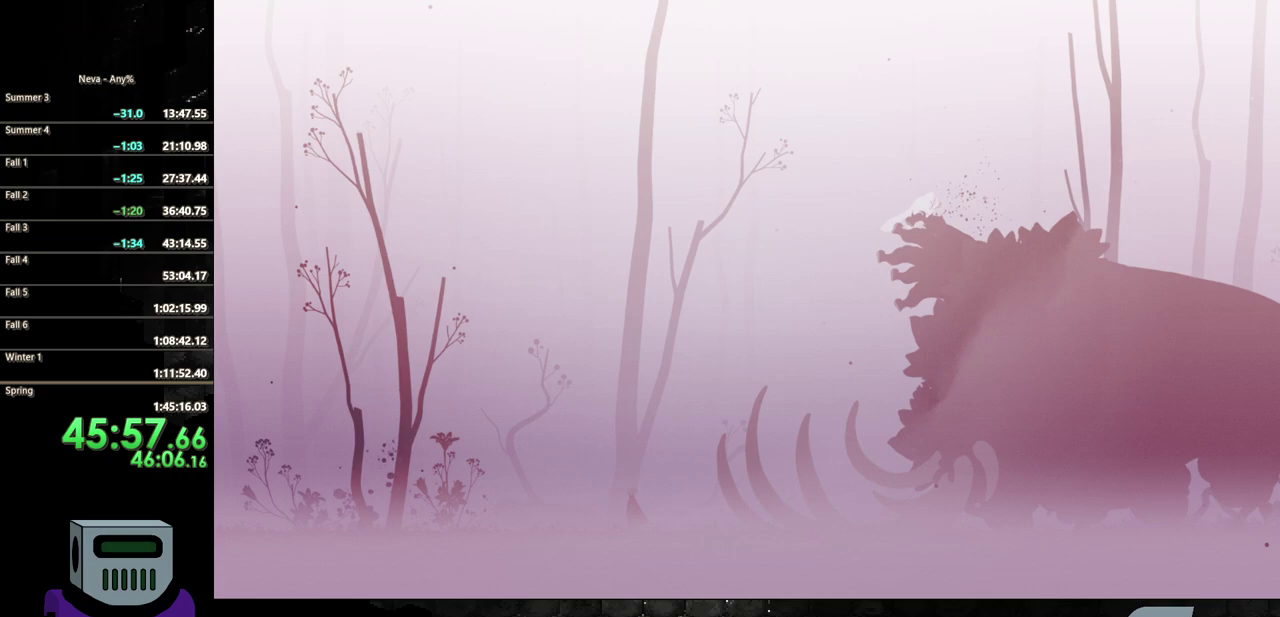
{"buttons": [], "events": [[167, "DPAD_LEFT", "down"], [433, "DPAD_LEFT", "up"]]}
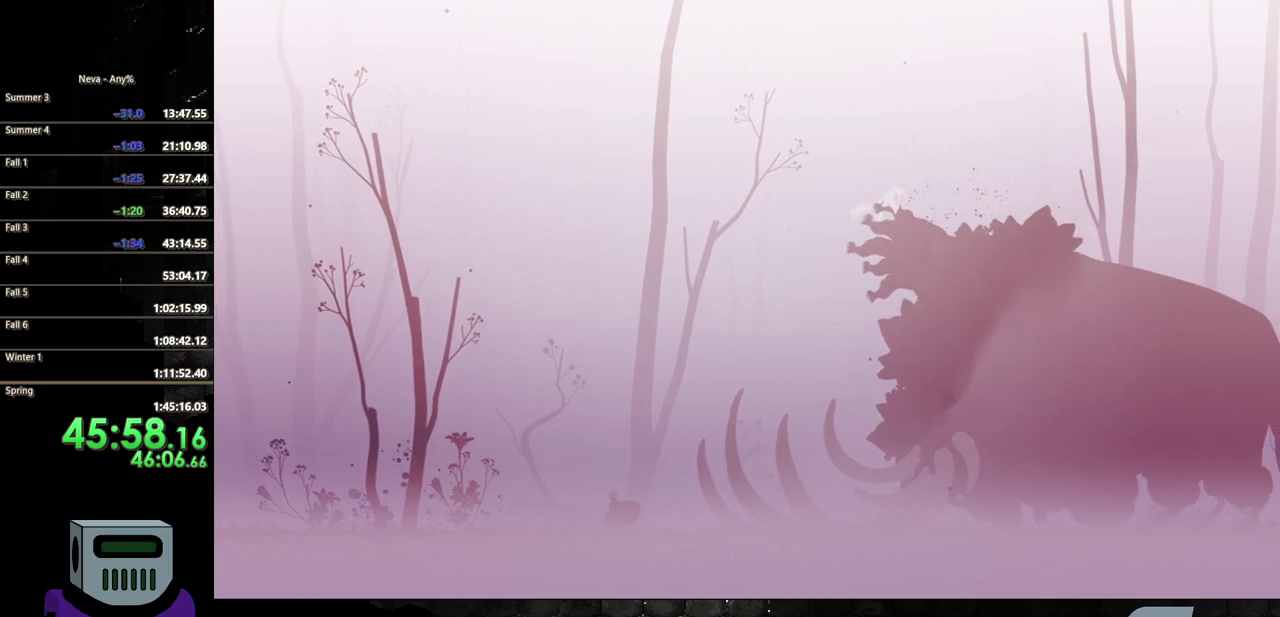
{"buttons": ["DPAD_LEFT"], "events": [[133, "DPAD_LEFT", "down"], [300, "DPAD_LEFT", "up"], [483, "DPAD_LEFT", "down"]]}
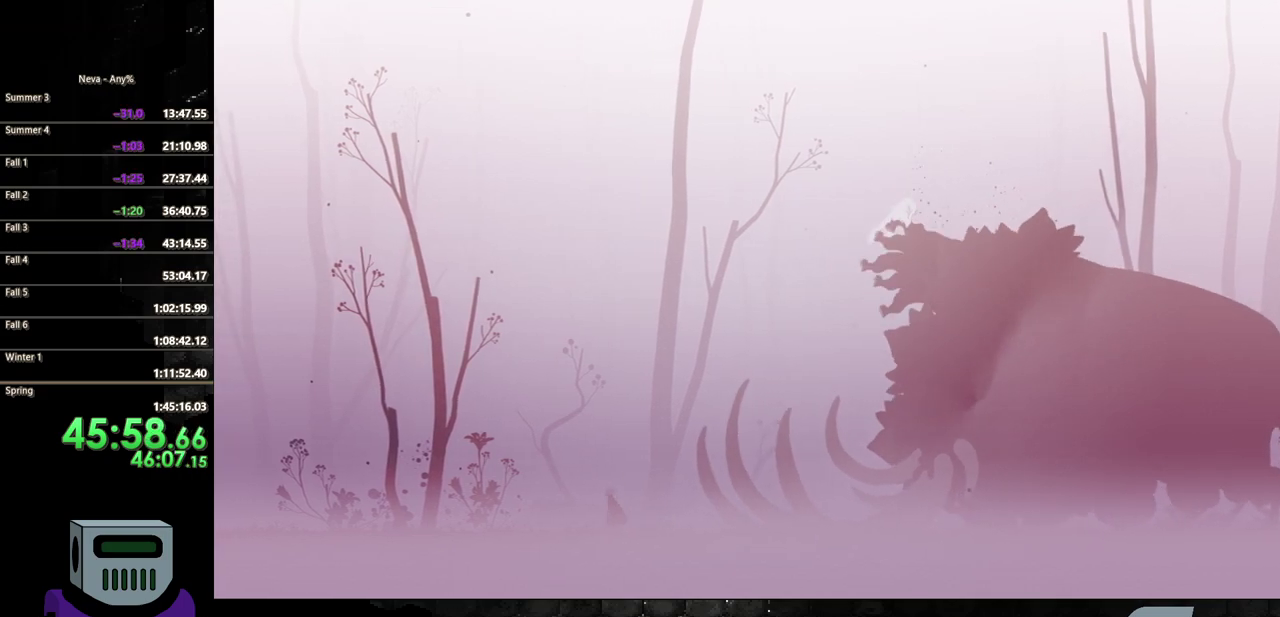
{"buttons": ["DPAD_LEFT"], "events": [[100, "DPAD_LEFT", "up"], [200, "DPAD_LEFT", "down"], [300, "DPAD_LEFT", "up"], [417, "DPAD_LEFT", "down"]]}
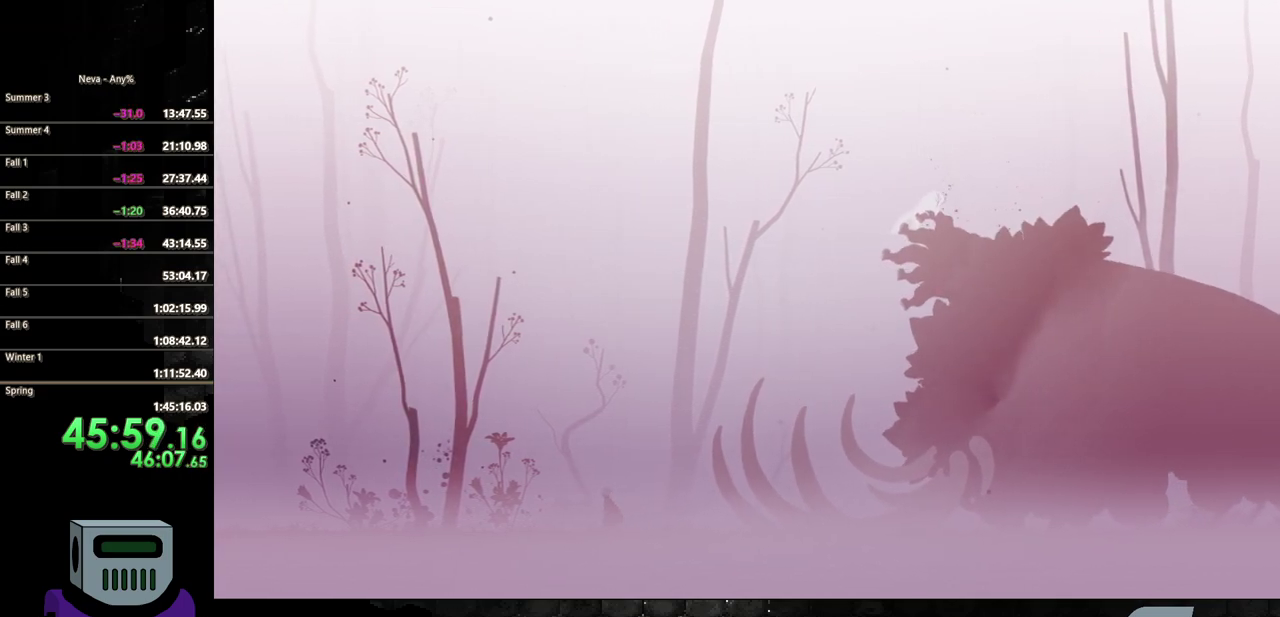
{"buttons": ["DPAD_LEFT"], "events": [[17, "DPAD_LEFT", "up"], [83, "DPAD_LEFT", "down"], [200, "DPAD_LEFT", "up"], [267, "DPAD_LEFT", "down"]]}
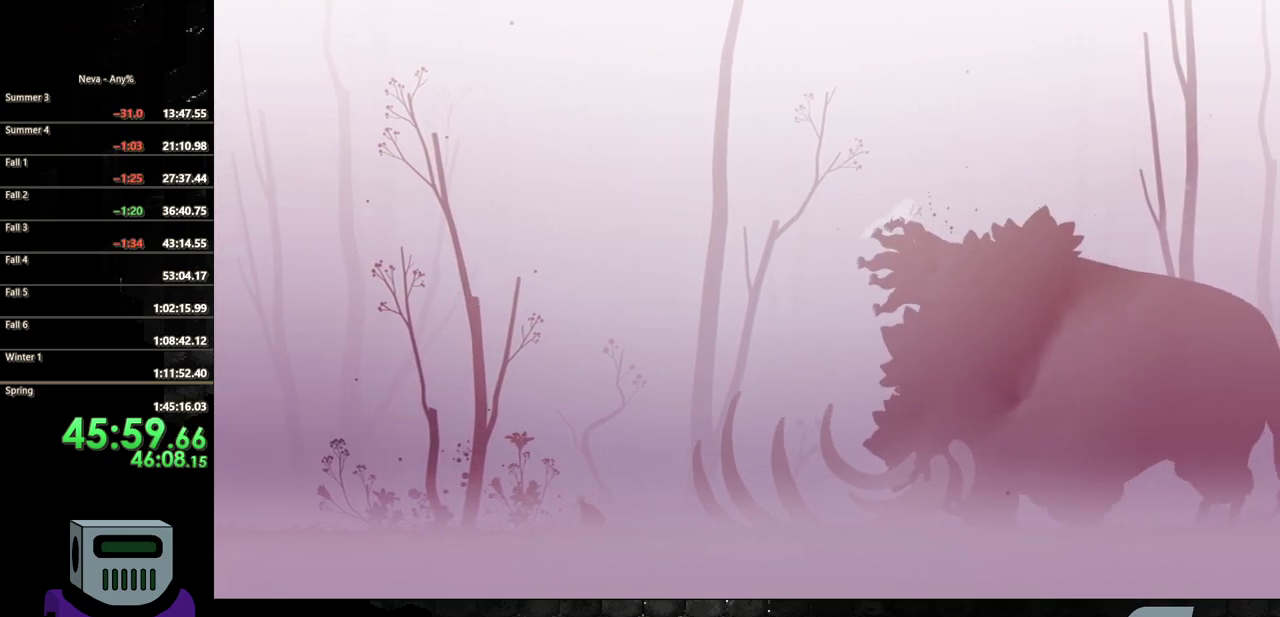
{"buttons": ["DPAD_LEFT"], "events": [[133, "DPAD_LEFT", "up"], [233, "DPAD_LEFT", "down"], [350, "DPAD_LEFT", "up"], [450, "DPAD_LEFT", "down"]]}
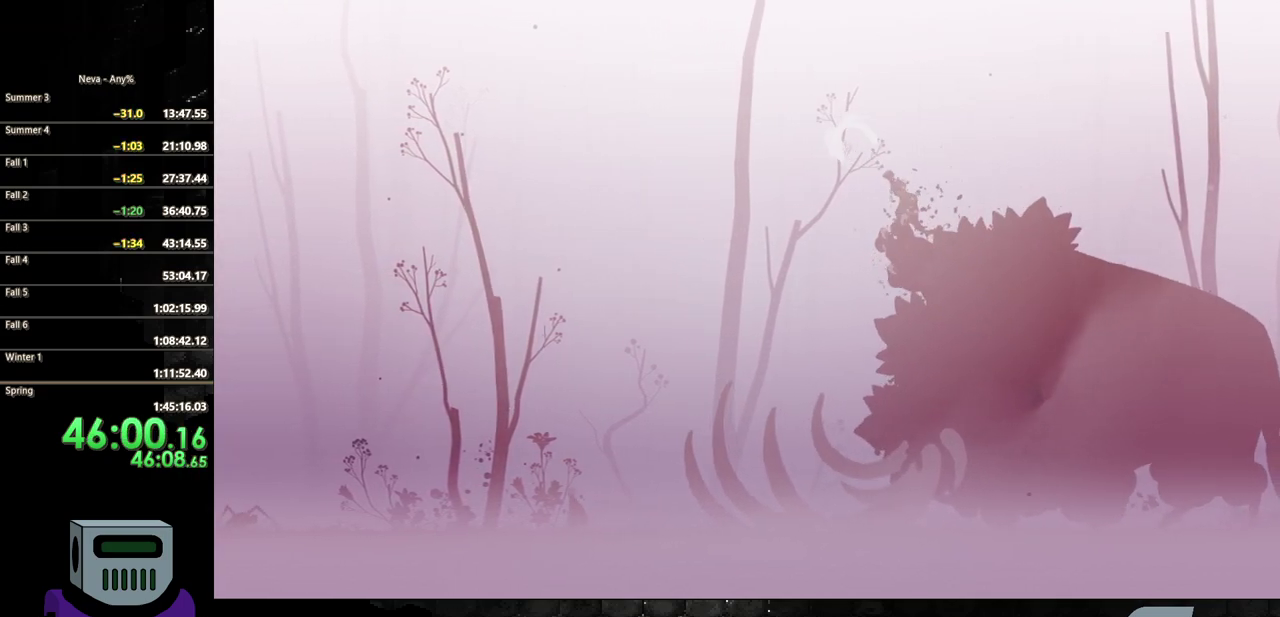
{"buttons": [], "events": [[50, "DPAD_LEFT", "up"], [150, "DPAD_LEFT", "down"], [450, "DPAD_LEFT", "up"]]}
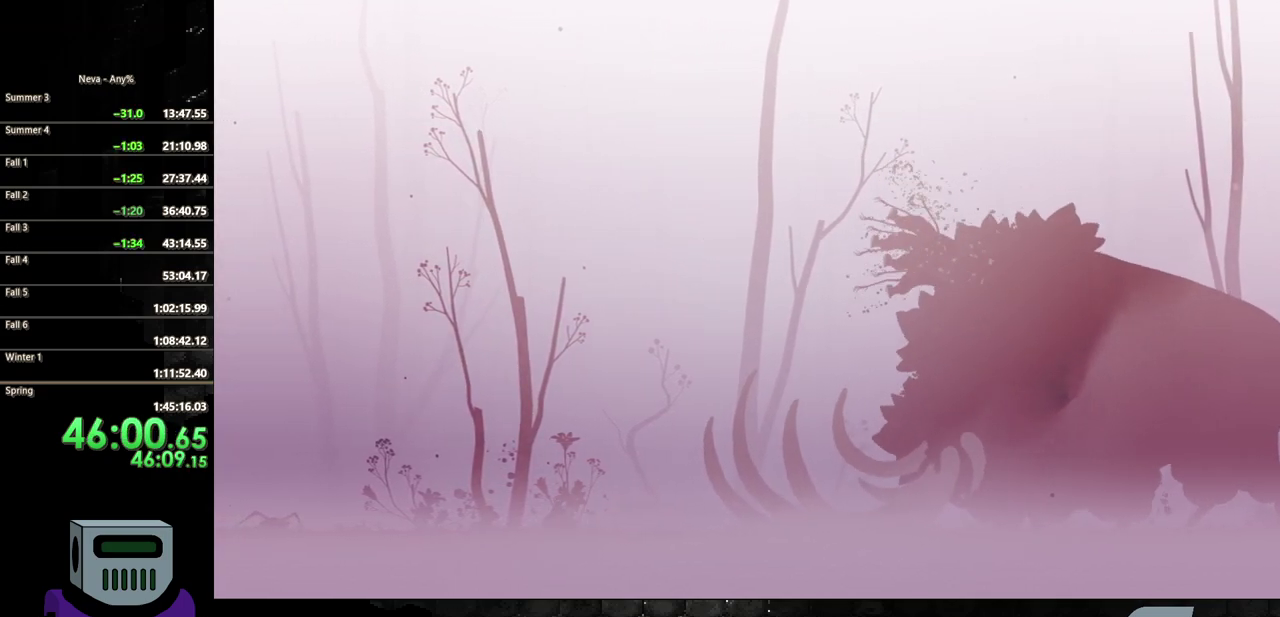
{"buttons": [], "events": [[67, "DPAD_LEFT", "down"], [167, "DPAD_LEFT", "up"], [267, "DPAD_RIGHT", "down"], [433, "DPAD_RIGHT", "up"]]}
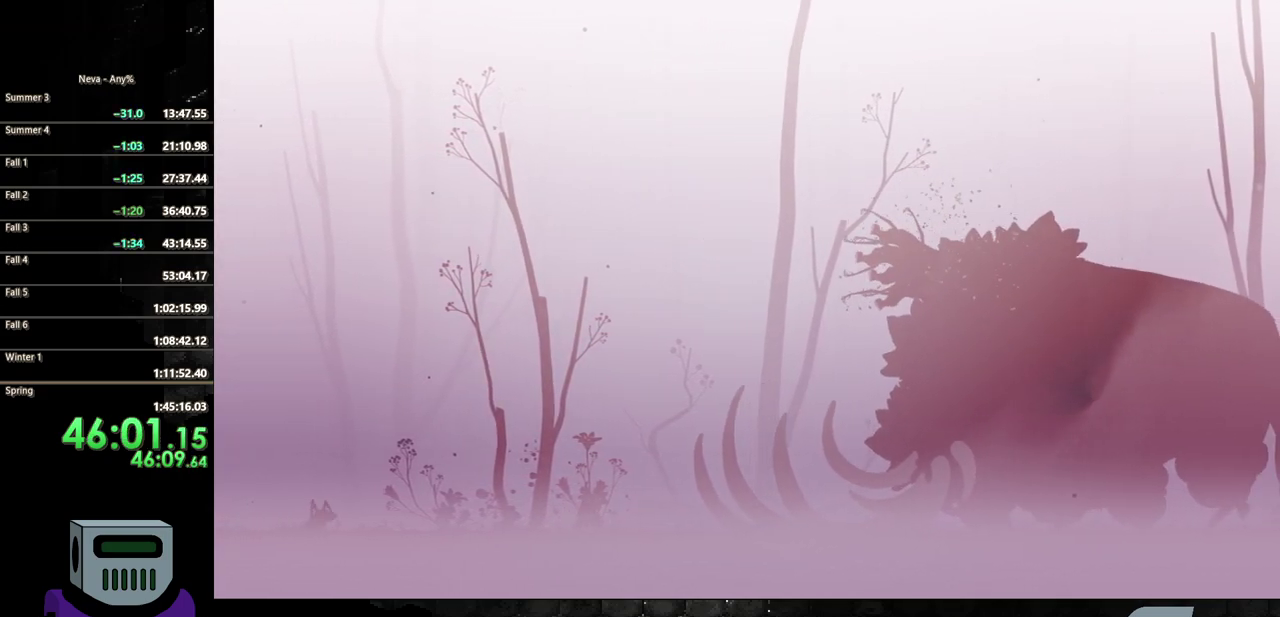
{"buttons": [], "events": [[17, "DPAD_UP", "down"], [33, "DPAD_RIGHT", "down"], [67, "R2", "down"], [283, "R2", "up"], [367, "DPAD_UP", "up"], [383, "DPAD_RIGHT", "up"]]}
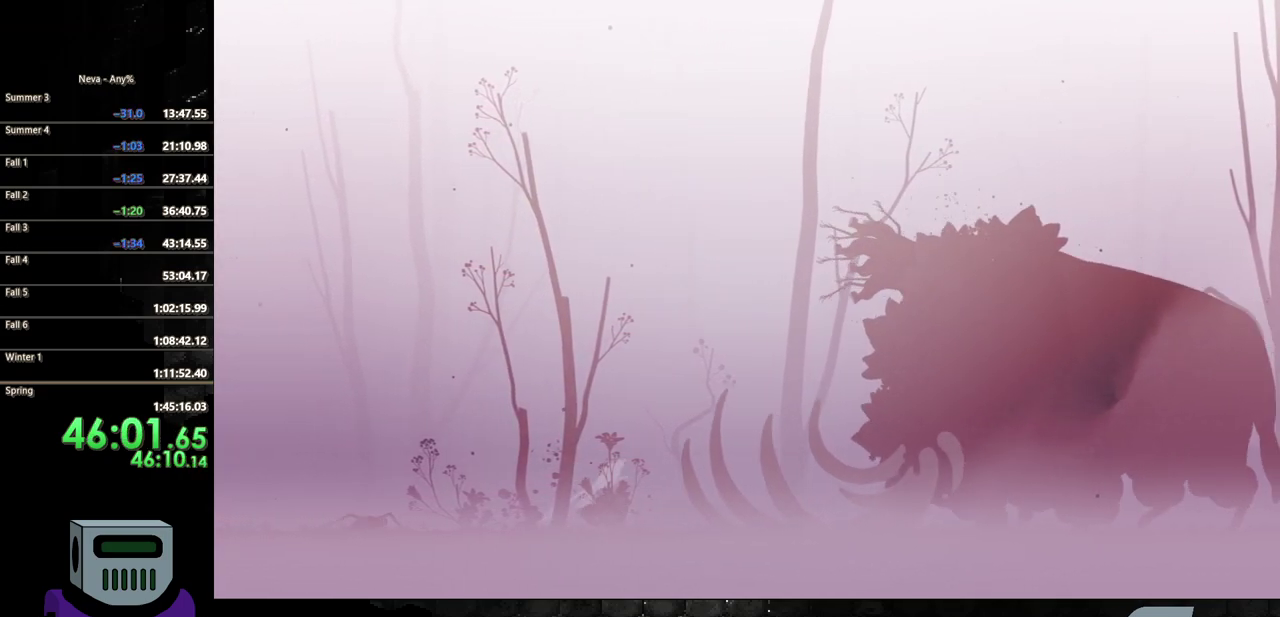
{"buttons": [], "events": []}
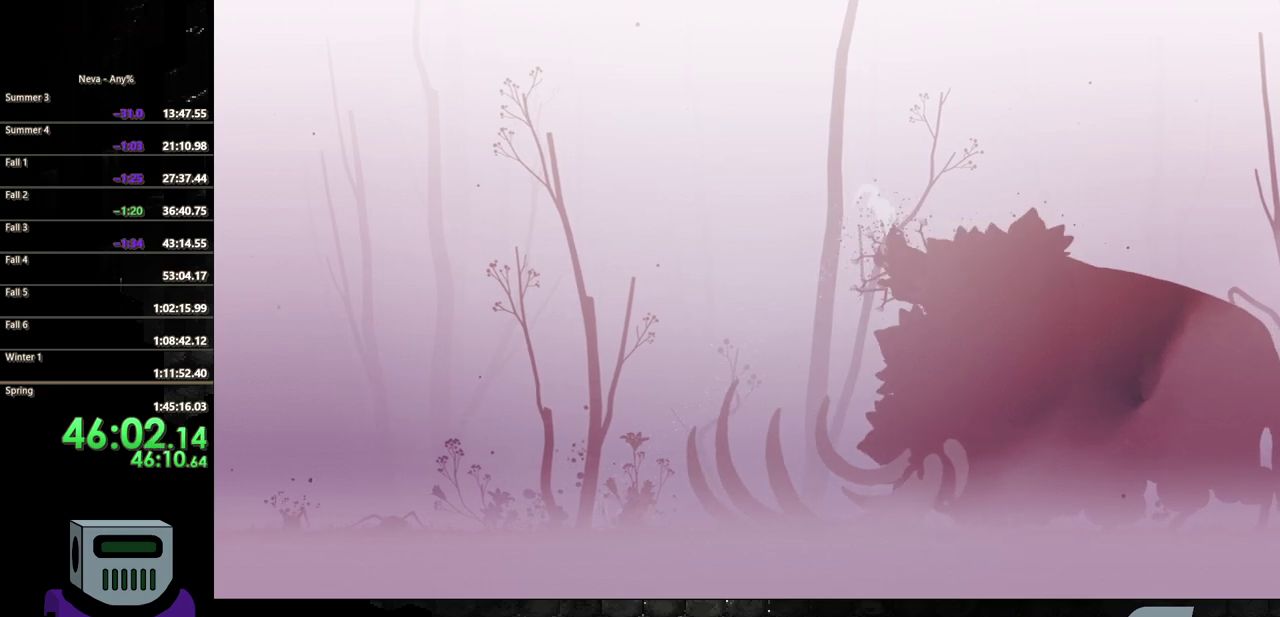
{"buttons": ["DPAD_LEFT"], "events": [[17, "DPAD_LEFT", "down"], [167, "DPAD_LEFT", "up"], [433, "DPAD_LEFT", "down"]]}
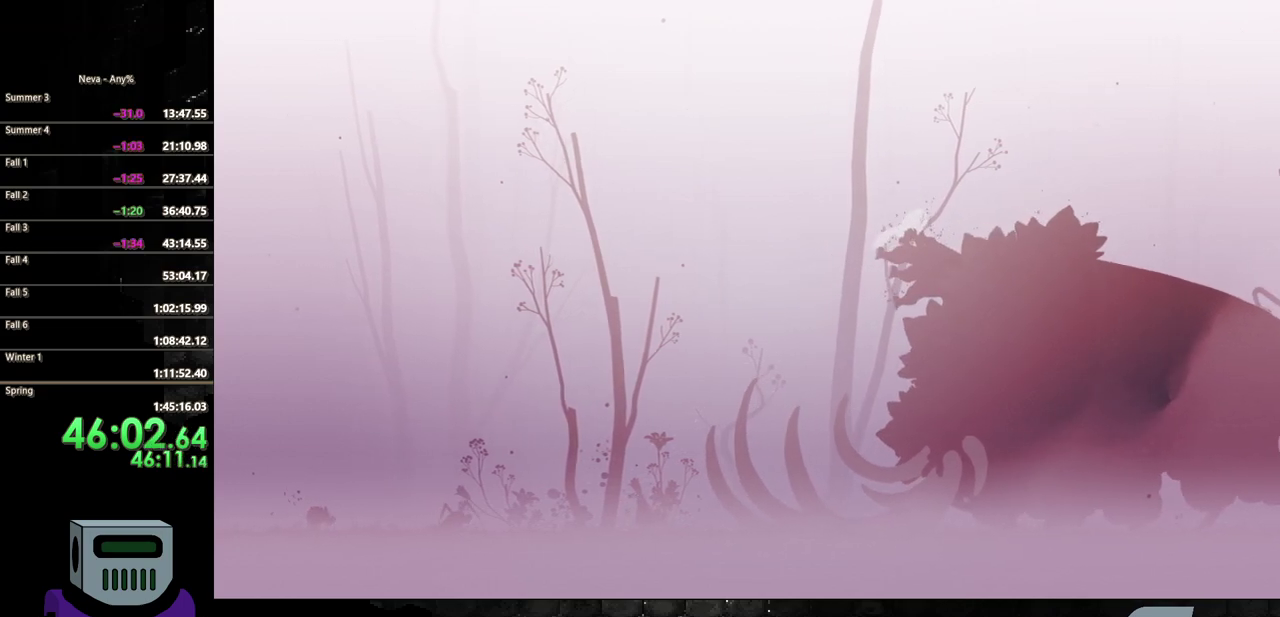
{"buttons": [], "events": [[17, "DPAD_LEFT", "up"], [400, "DPAD_LEFT", "down"], [500, "DPAD_LEFT", "up"]]}
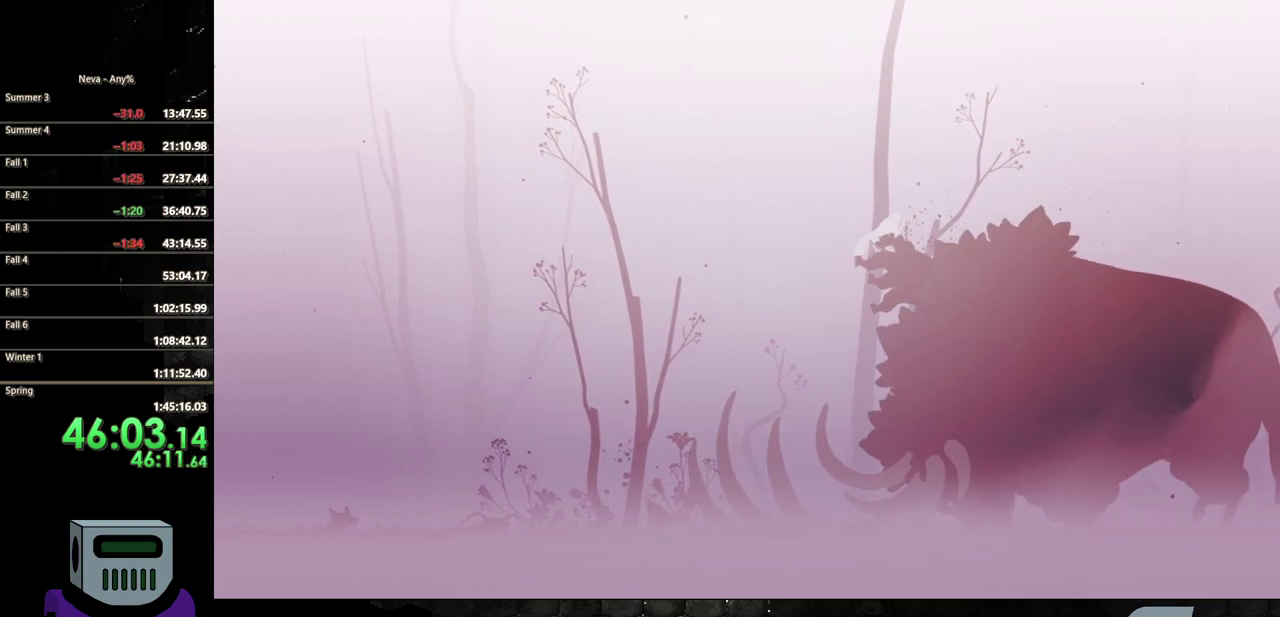
{"buttons": ["DPAD_LEFT"], "events": [[117, "DPAD_LEFT", "down"], [250, "DPAD_LEFT", "up"], [433, "DPAD_LEFT", "down"]]}
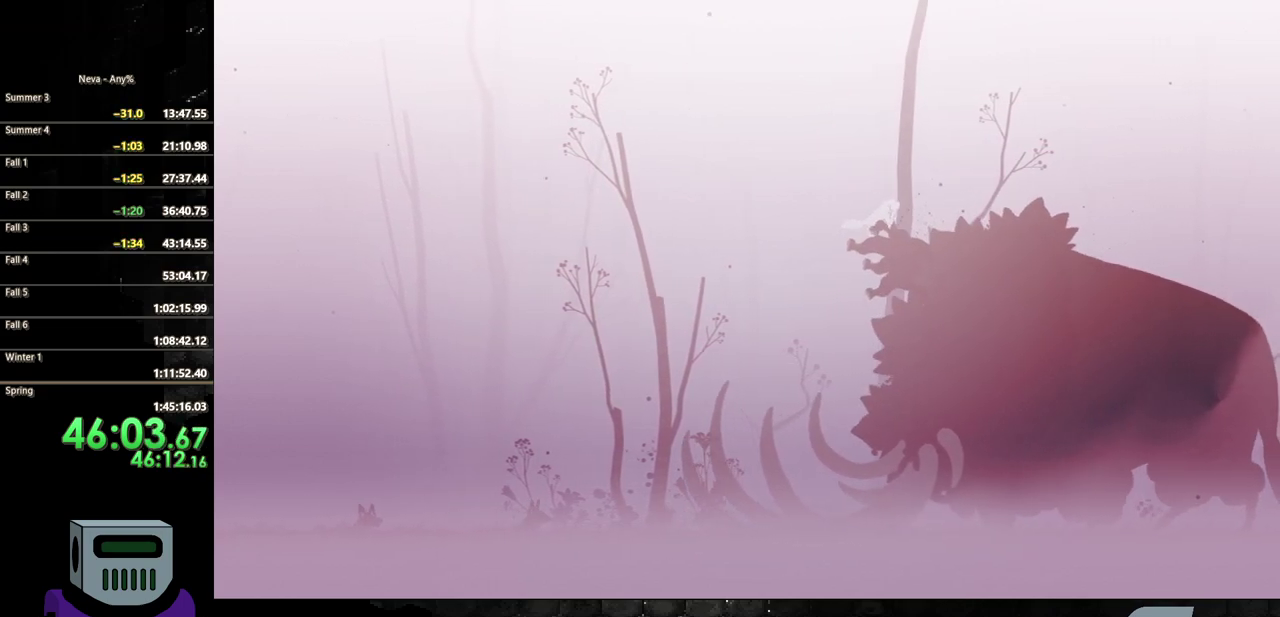
{"buttons": [], "events": [[50, "DPAD_LEFT", "up"], [167, "DPAD_LEFT", "down"], [267, "DPAD_LEFT", "up"], [367, "DPAD_LEFT", "down"], [467, "DPAD_LEFT", "up"]]}
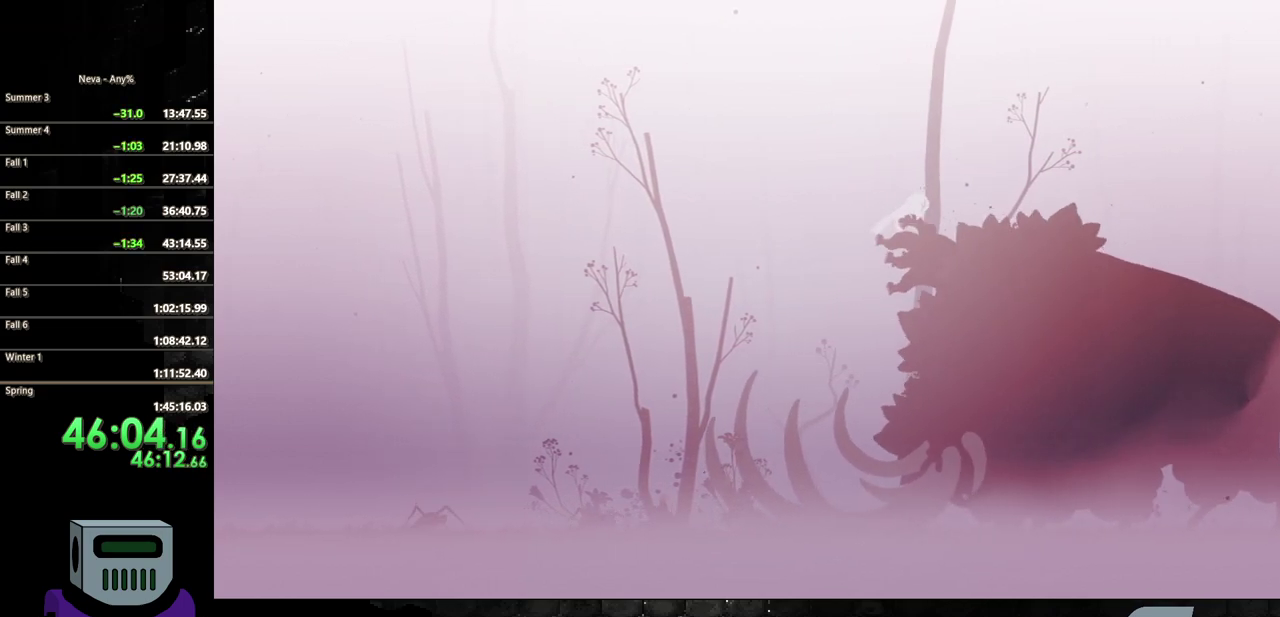
{"buttons": [], "events": [[267, "CROSS", "down"], [367, "DPAD_LEFT", "down"], [450, "DPAD_LEFT", "up"], [483, "CROSS", "up"]]}
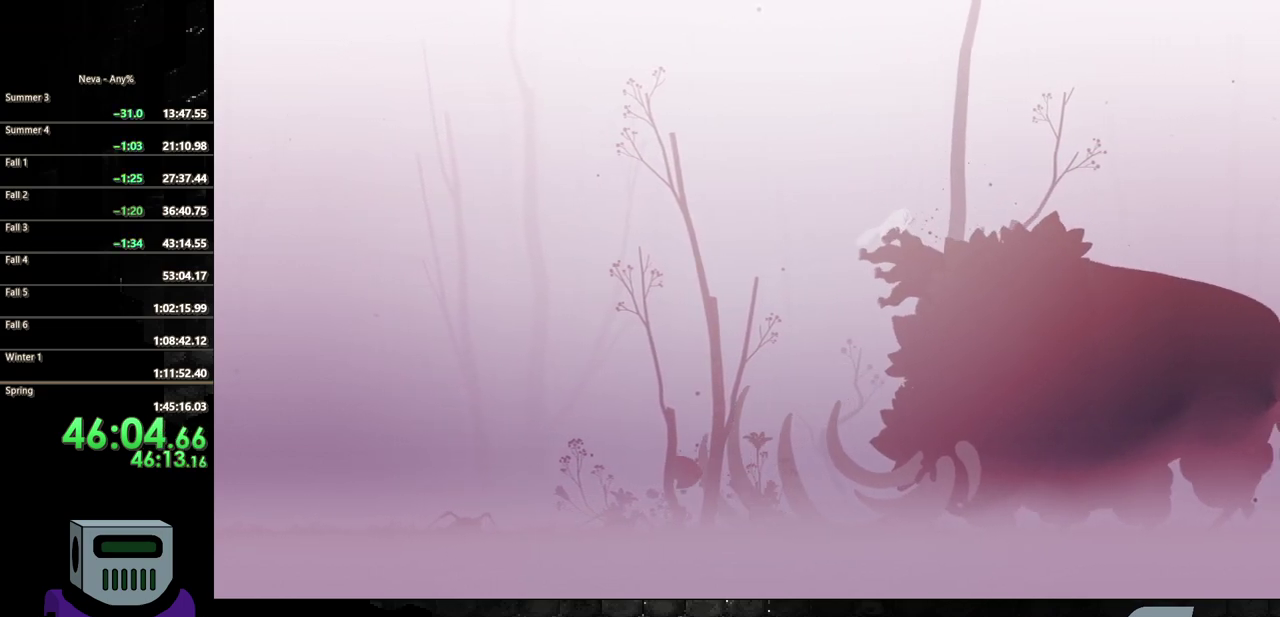
{"buttons": ["DPAD_LEFT"], "events": [[200, "CROSS", "down"], [250, "DPAD_LEFT", "down"], [483, "CROSS", "up"]]}
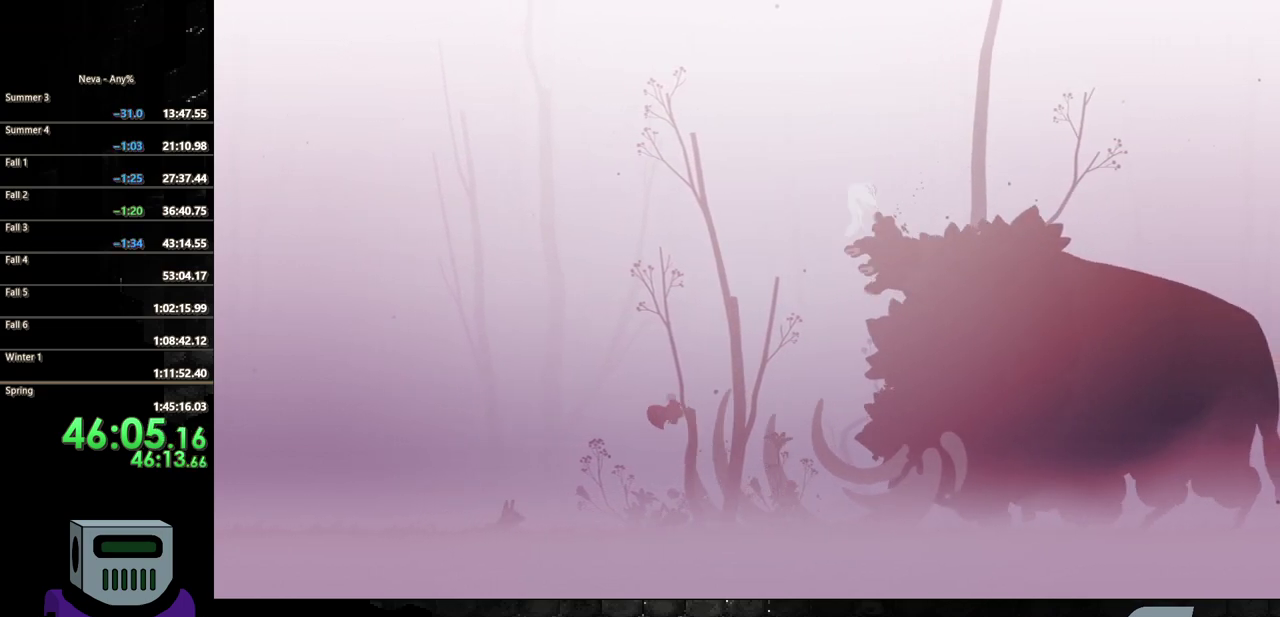
{"buttons": ["DPAD_LEFT"], "events": [[50, "DPAD_LEFT", "up"], [233, "DPAD_LEFT", "down"]]}
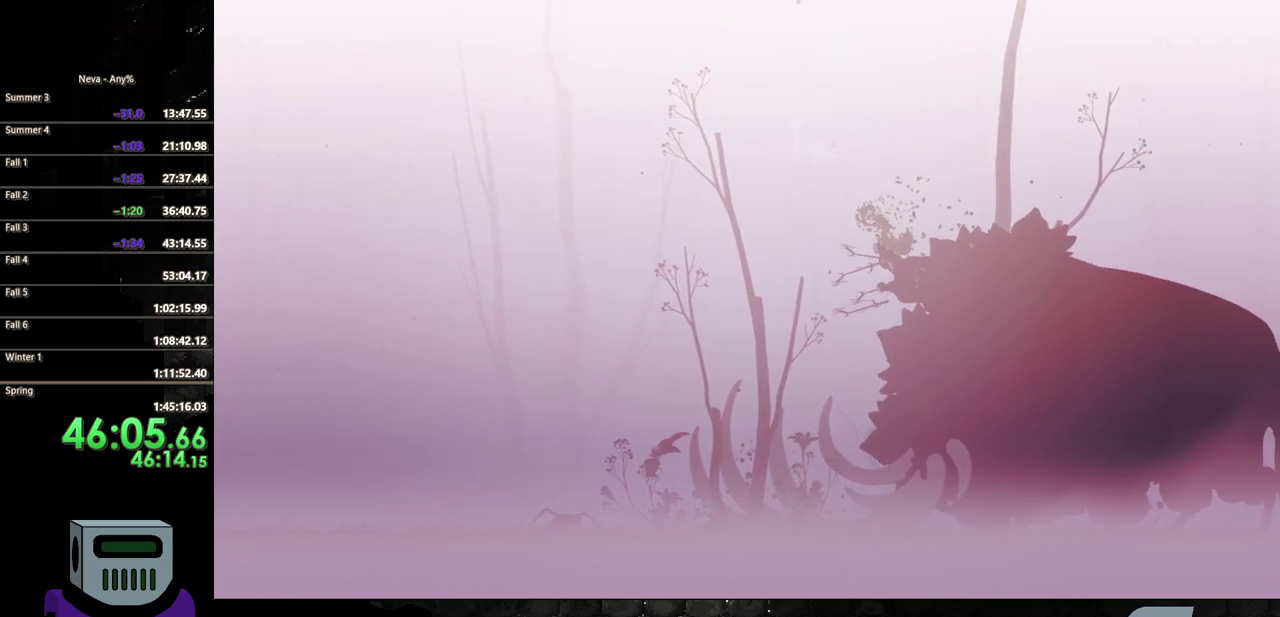
{"buttons": ["CROSS", "DPAD_LEFT"], "events": [[17, "DPAD_LEFT", "up"], [267, "CROSS", "down"], [267, "DPAD_LEFT", "down"], [417, "CROSS", "up"], [500, "CROSS", "down"]]}
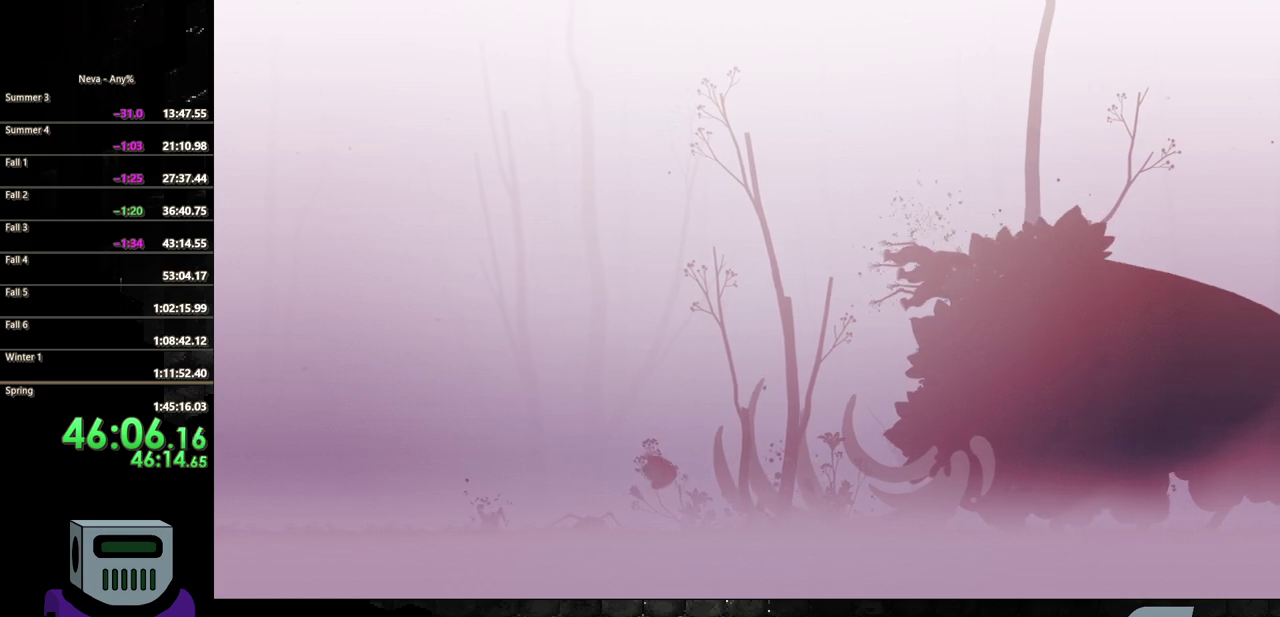
{"buttons": ["DPAD_RIGHT"], "events": [[167, "CROSS", "up"], [450, "DPAD_LEFT", "up"], [483, "DPAD_RIGHT", "down"]]}
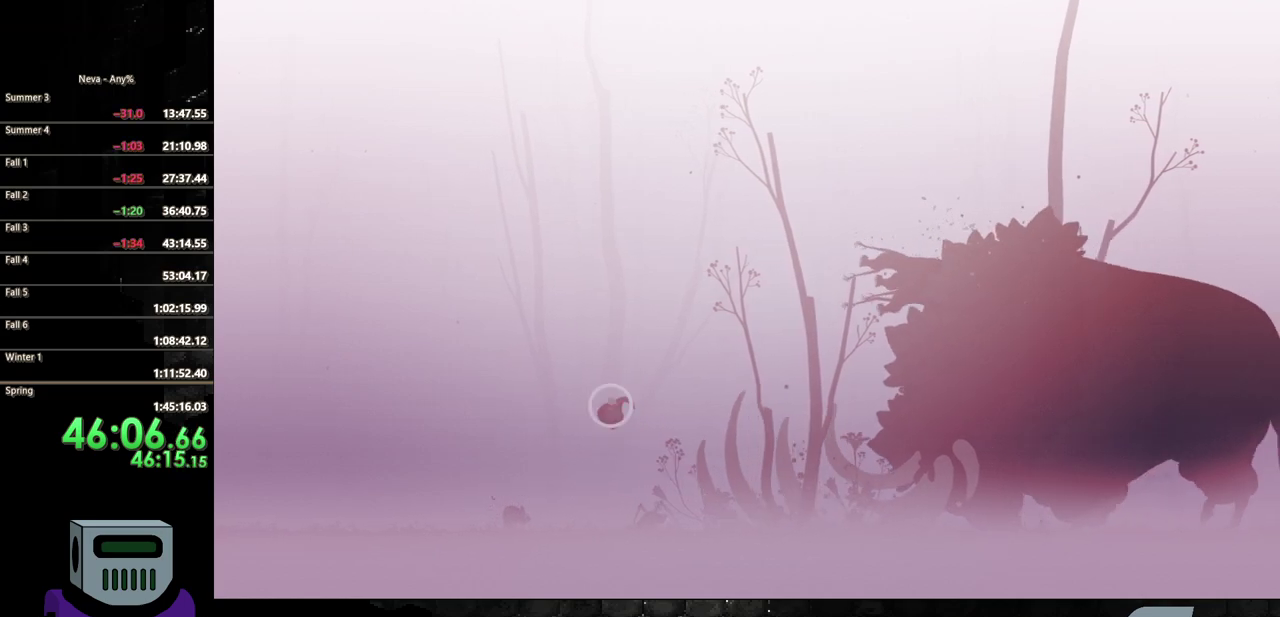
{"buttons": ["R2", "DPAD_UP", "DPAD_RIGHT"], "events": [[267, "DPAD_RIGHT", "up"], [333, "DPAD_UP", "down"], [350, "DPAD_RIGHT", "down"], [350, "R2", "down"]]}
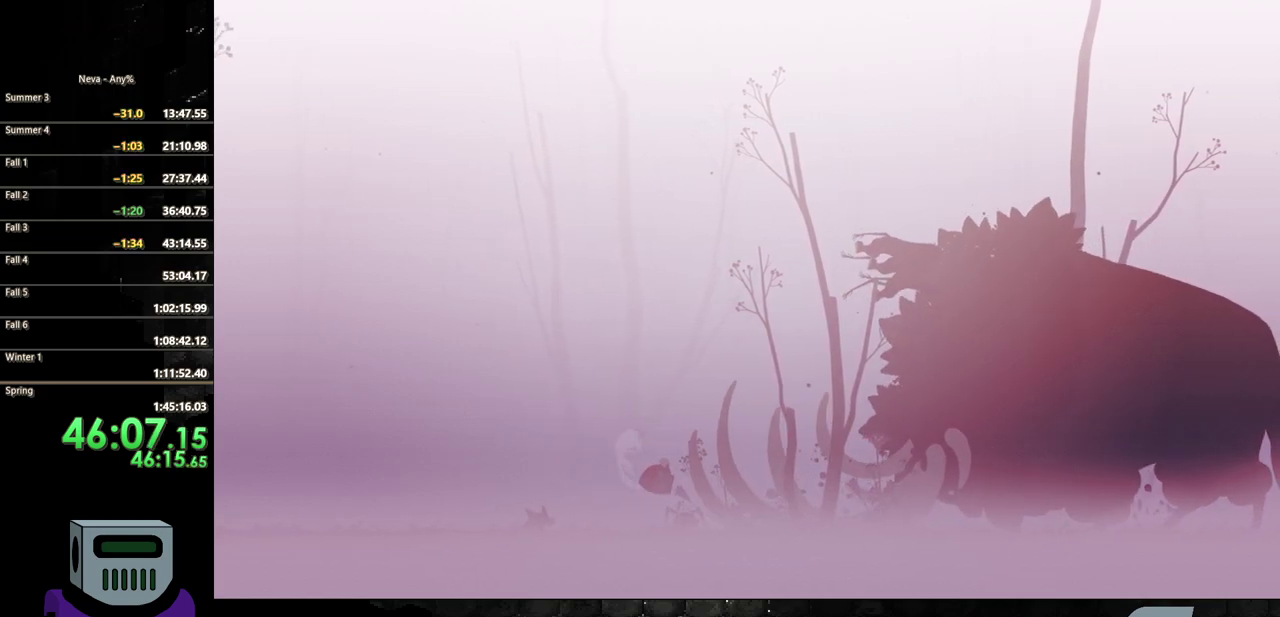
{"buttons": ["DPAD_LEFT"], "events": [[33, "R2", "up"], [167, "DPAD_RIGHT", "up"], [167, "DPAD_UP", "up"], [350, "DPAD_LEFT", "down"]]}
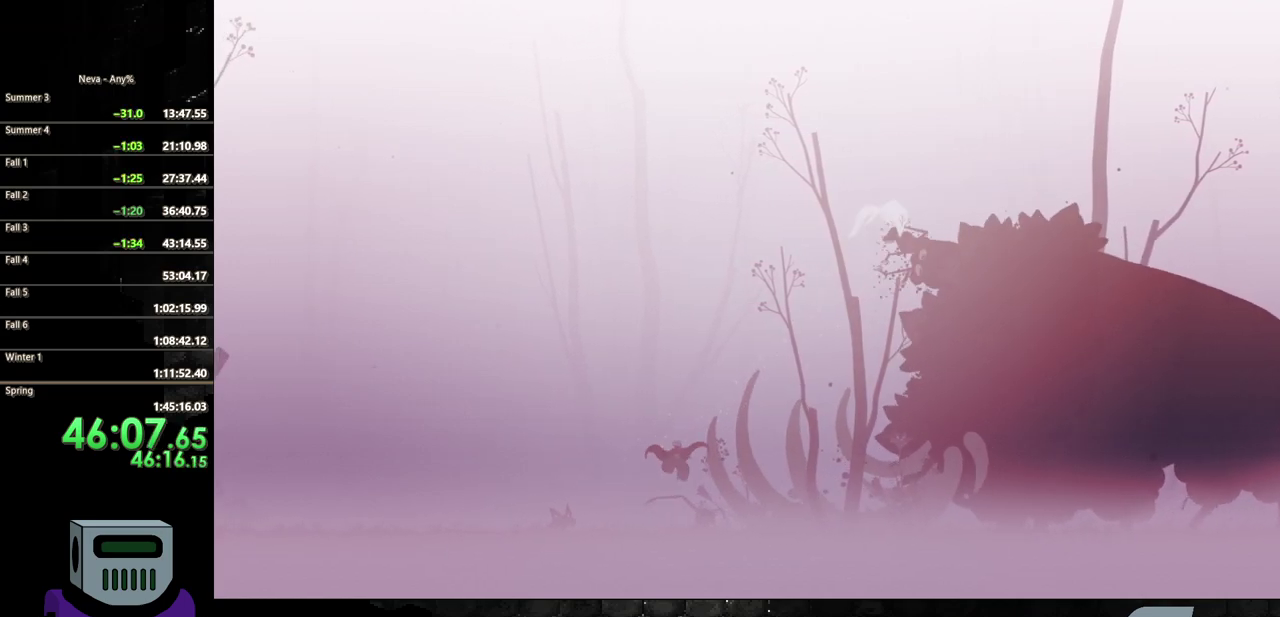
{"buttons": ["CROSS"], "events": [[350, "DPAD_LEFT", "up"], [467, "CROSS", "down"]]}
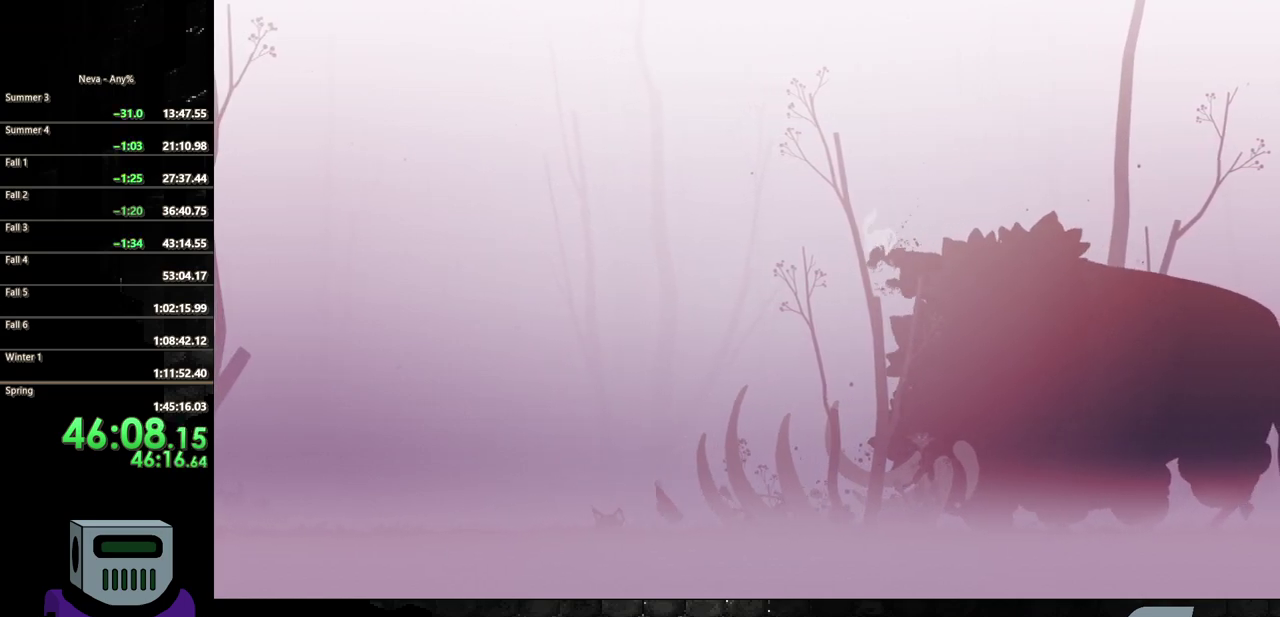
{"buttons": ["DPAD_LEFT"], "events": [[17, "DPAD_LEFT", "down"], [83, "DPAD_LEFT", "up"], [100, "CROSS", "up"], [150, "CROSS", "down"], [233, "DPAD_LEFT", "down"], [350, "CROSS", "up"]]}